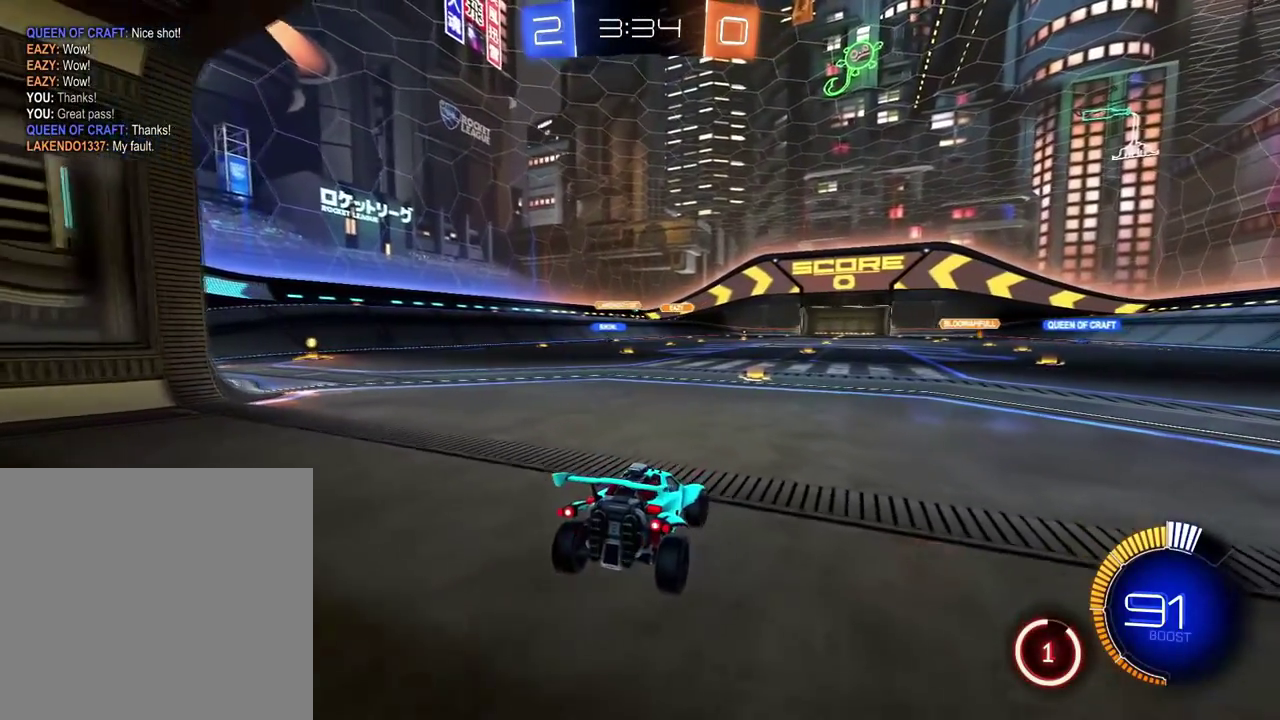
Gameplay with a controller (Xbox layout); each line is a JSON object with the inputs held at the frame after it. "events" lists button and stick changes between this image and that frame as [ms after this image, input, new state], when the widget could be followed in between. Not read: R2.
{"buttons": [], "left_stick": "right", "right_stick": "center", "events": [[116, "left_stick", "center"], [283, "L2", "up"], [467, "left_stick", "right"]]}
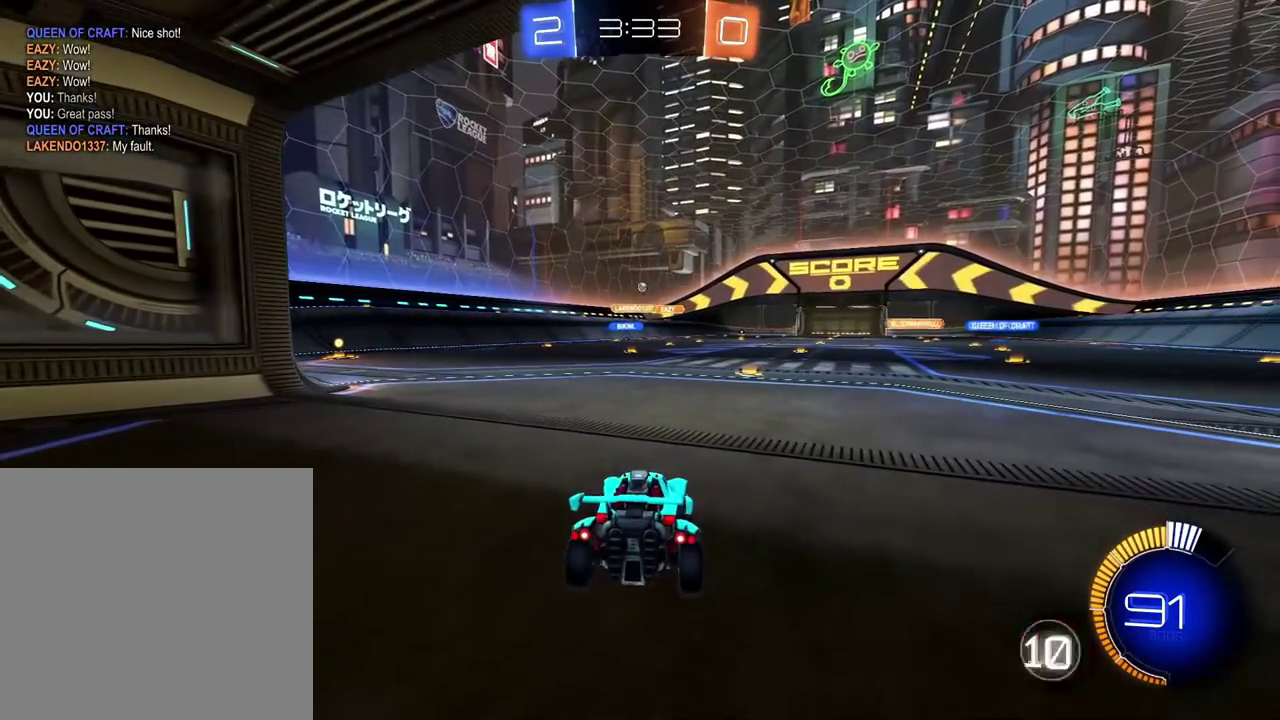
{"buttons": ["L2"], "left_stick": "center", "right_stick": "center", "events": [[83, "left_stick", "center"], [384, "L2", "down"]]}
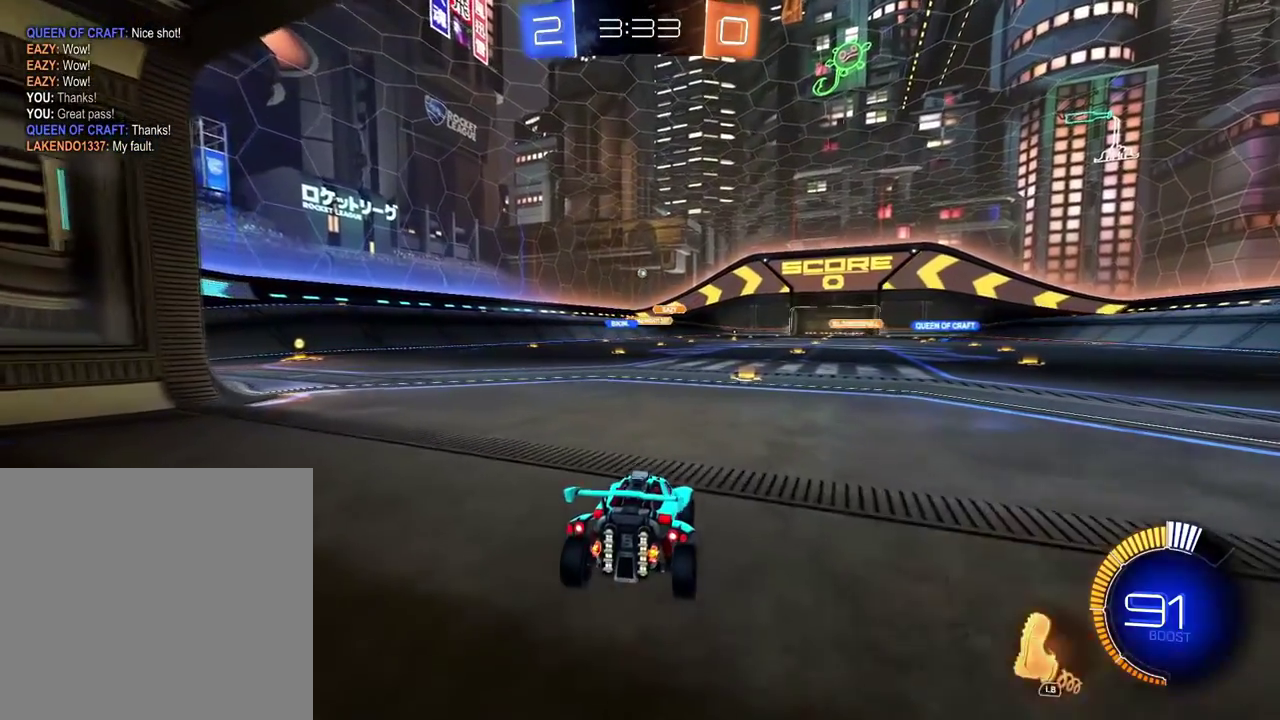
{"buttons": [], "left_stick": "center", "right_stick": "center"}
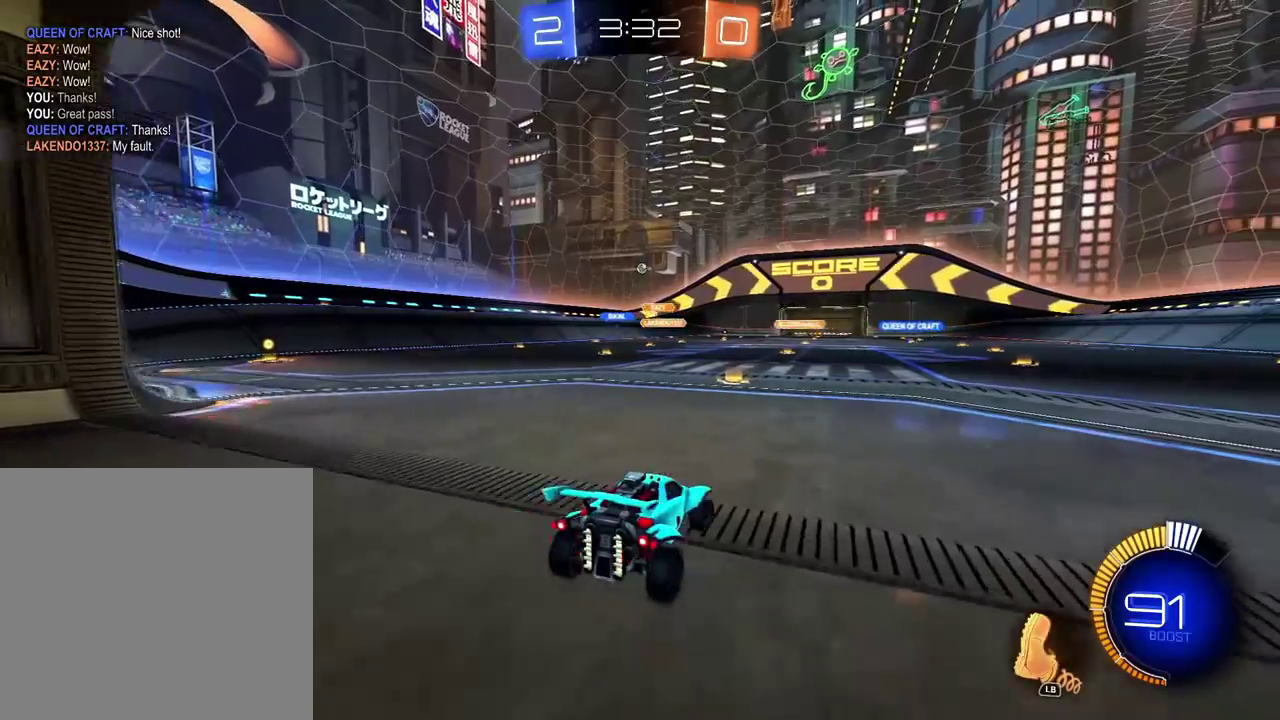
{"buttons": [], "left_stick": "center", "right_stick": "center"}
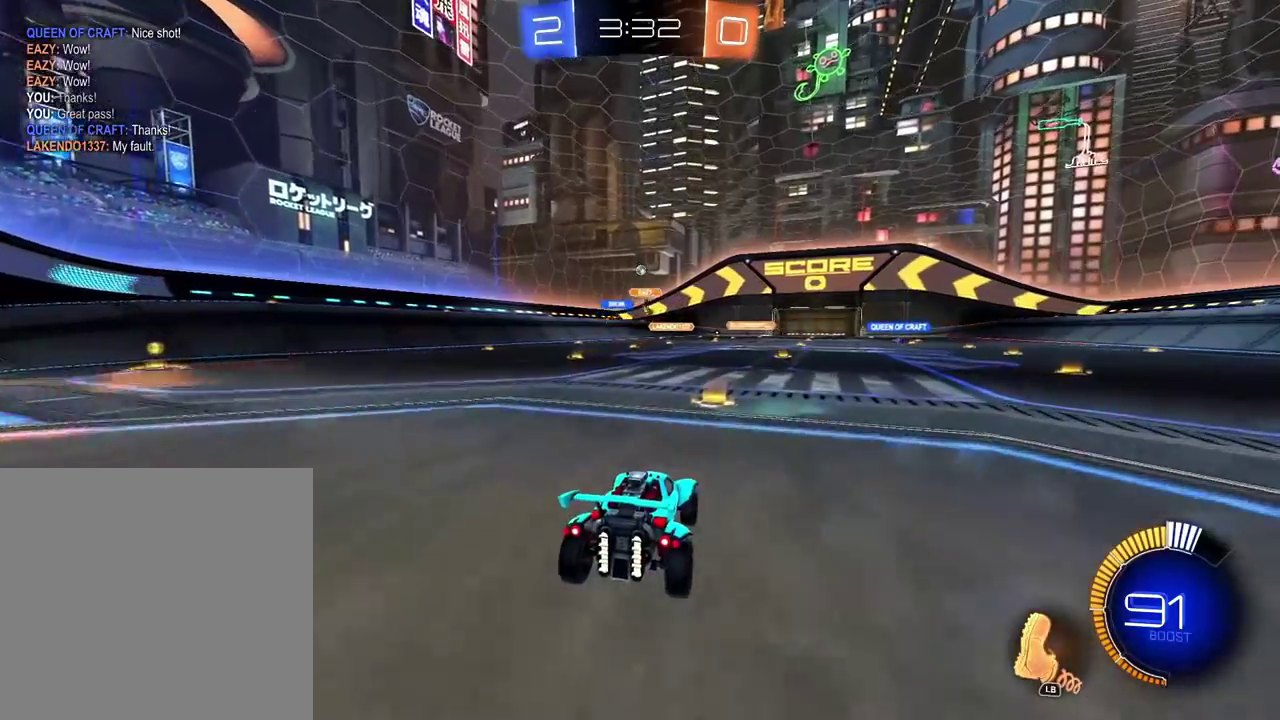
{"buttons": [], "left_stick": "center", "right_stick": "center", "events": [[233, "L2", "down"], [400, "L2", "up"]]}
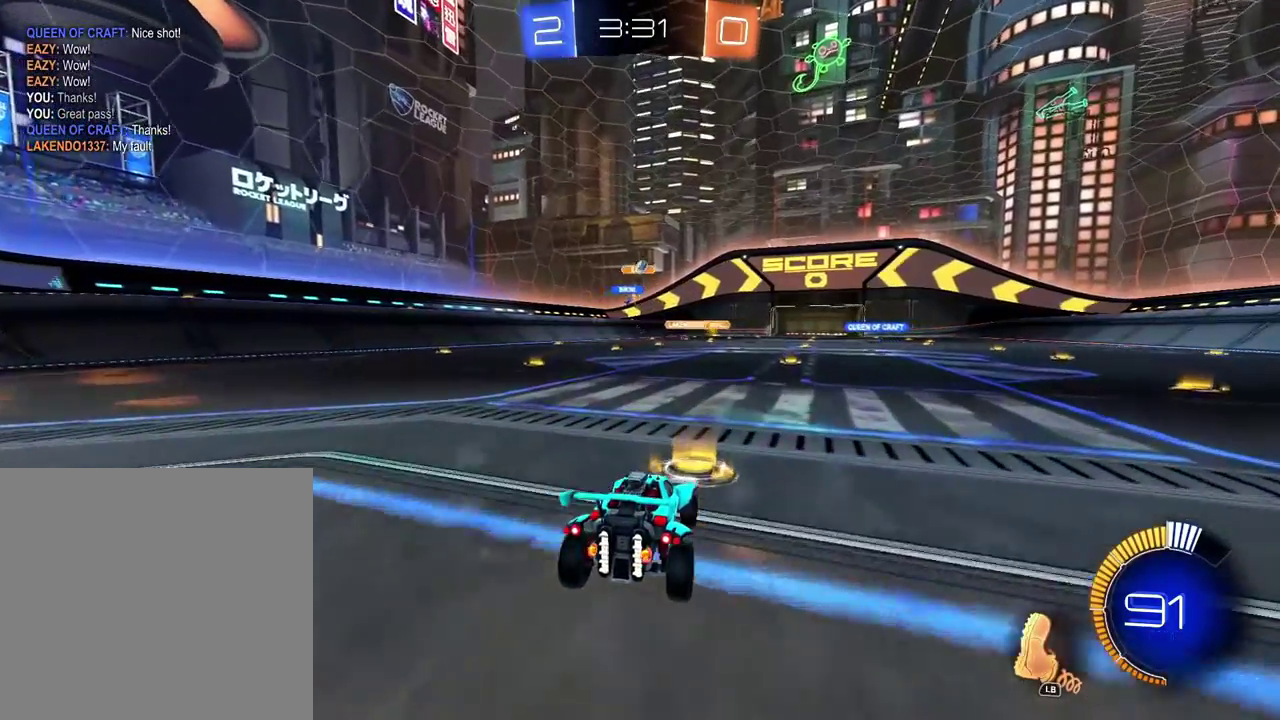
{"buttons": ["L2"], "left_stick": "up", "right_stick": "center", "events": [[284, "left_stick", "right"], [300, "L2", "down"], [350, "left_stick", "center"], [450, "left_stick", "up"]]}
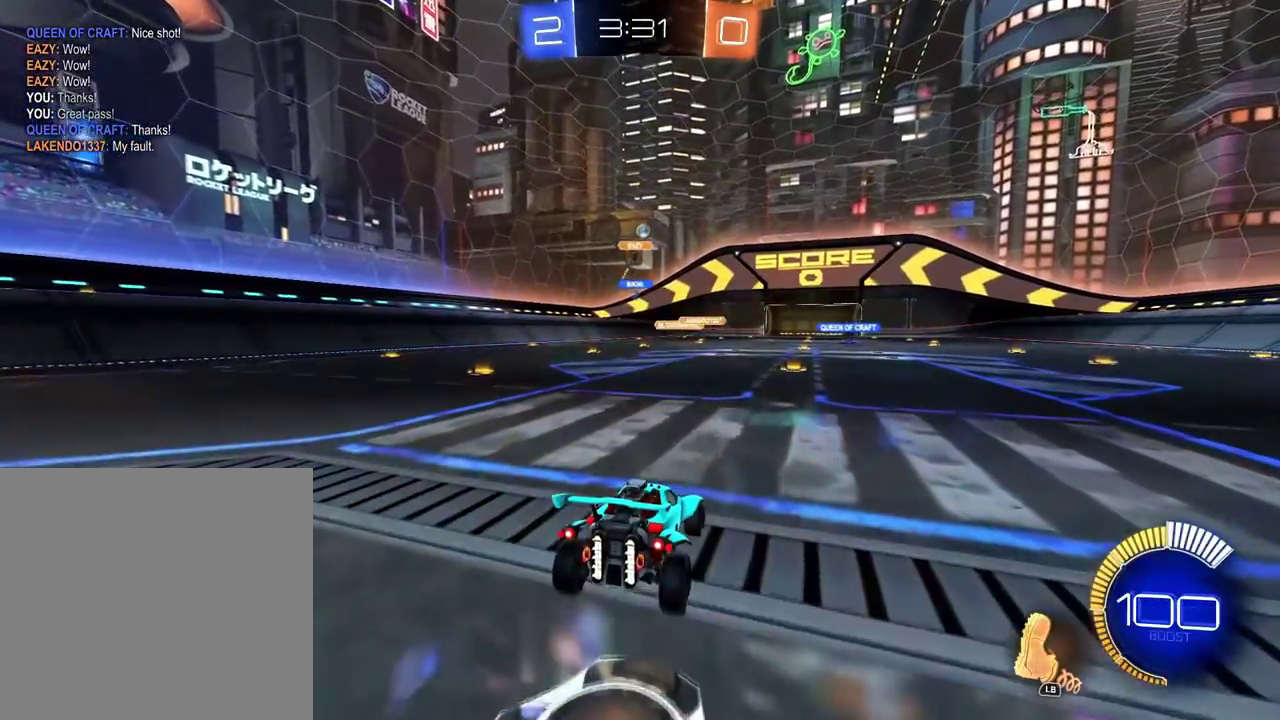
{"buttons": ["L2"], "left_stick": "center", "right_stick": "center", "events": [[383, "left_stick", "center"]]}
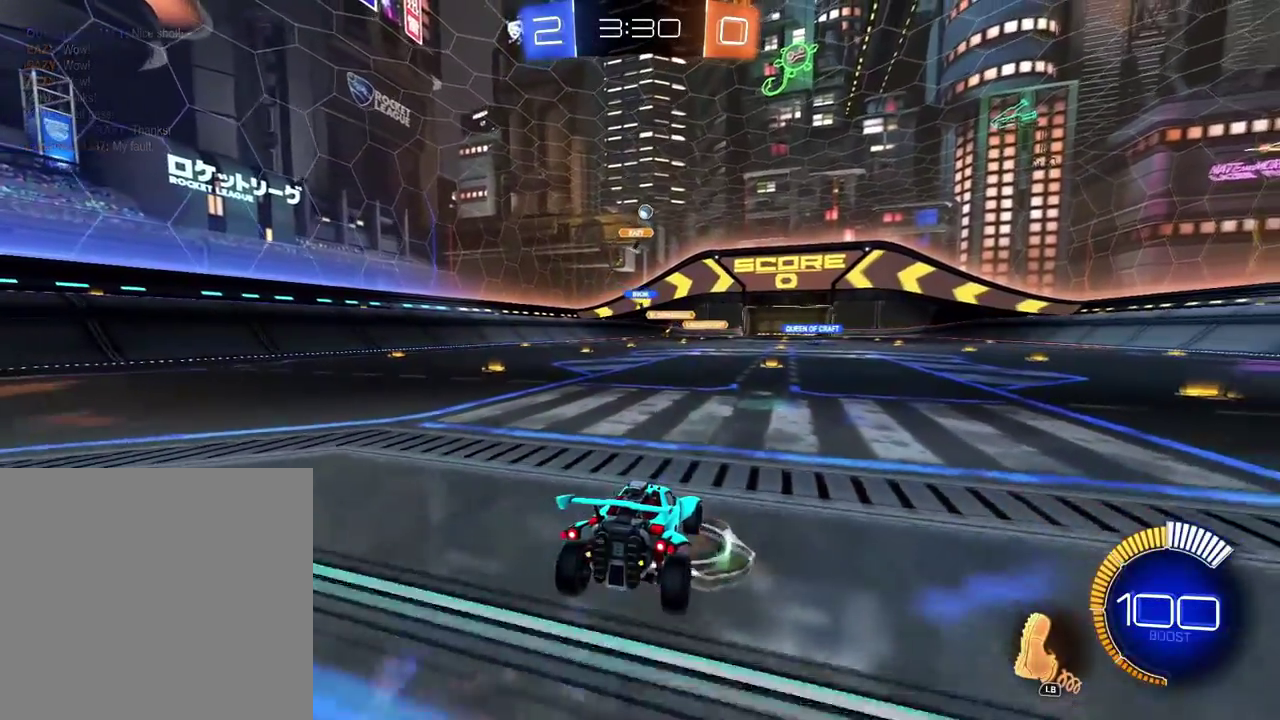
{"buttons": ["L2"], "left_stick": "center", "right_stick": "center"}
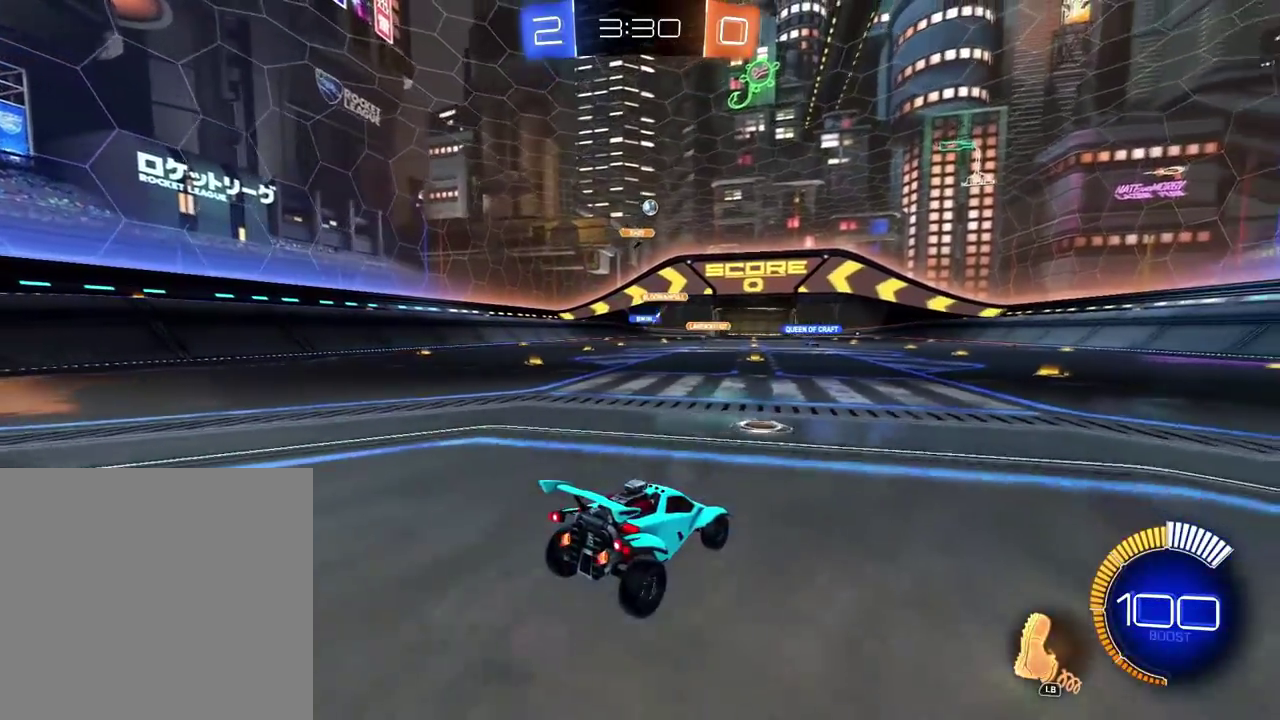
{"buttons": [], "left_stick": "center", "right_stick": "center", "events": [[216, "left_stick", "up-left"], [433, "left_stick", "center"], [483, "L2", "up"]]}
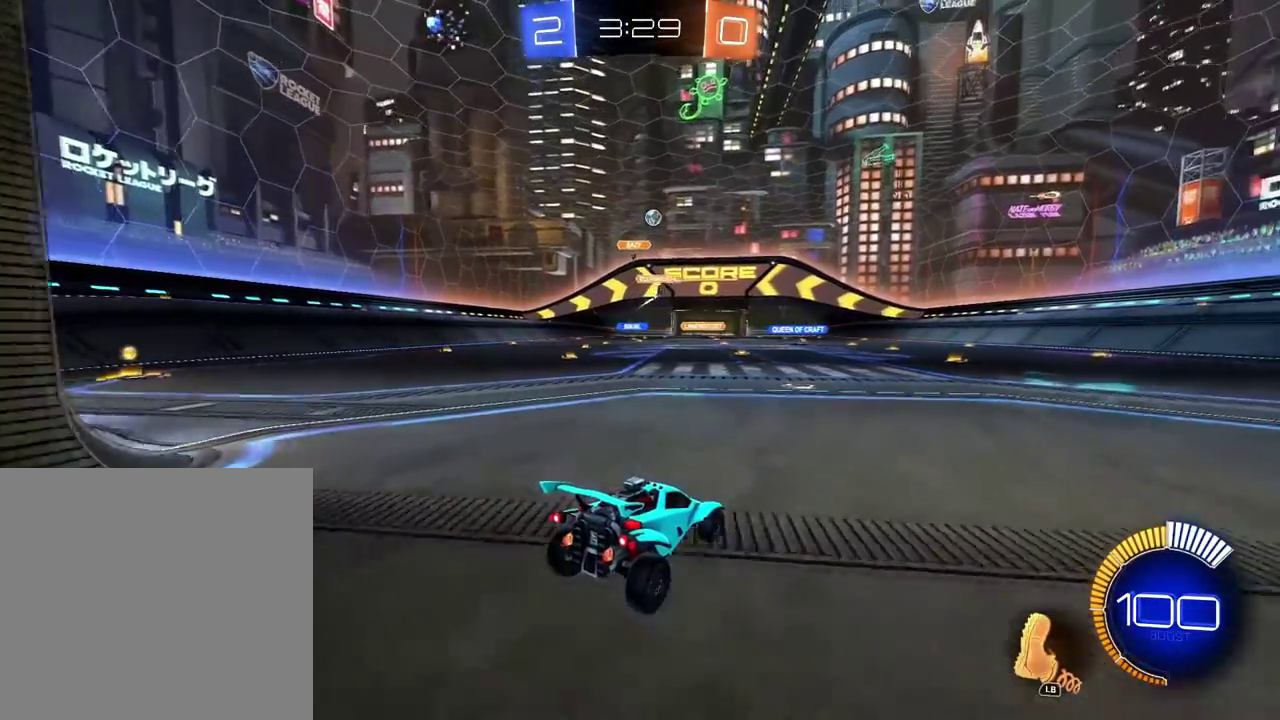
{"buttons": [], "left_stick": "right", "right_stick": "center", "events": [[117, "left_stick", "right"], [334, "left_stick", "center"], [417, "left_stick", "right"]]}
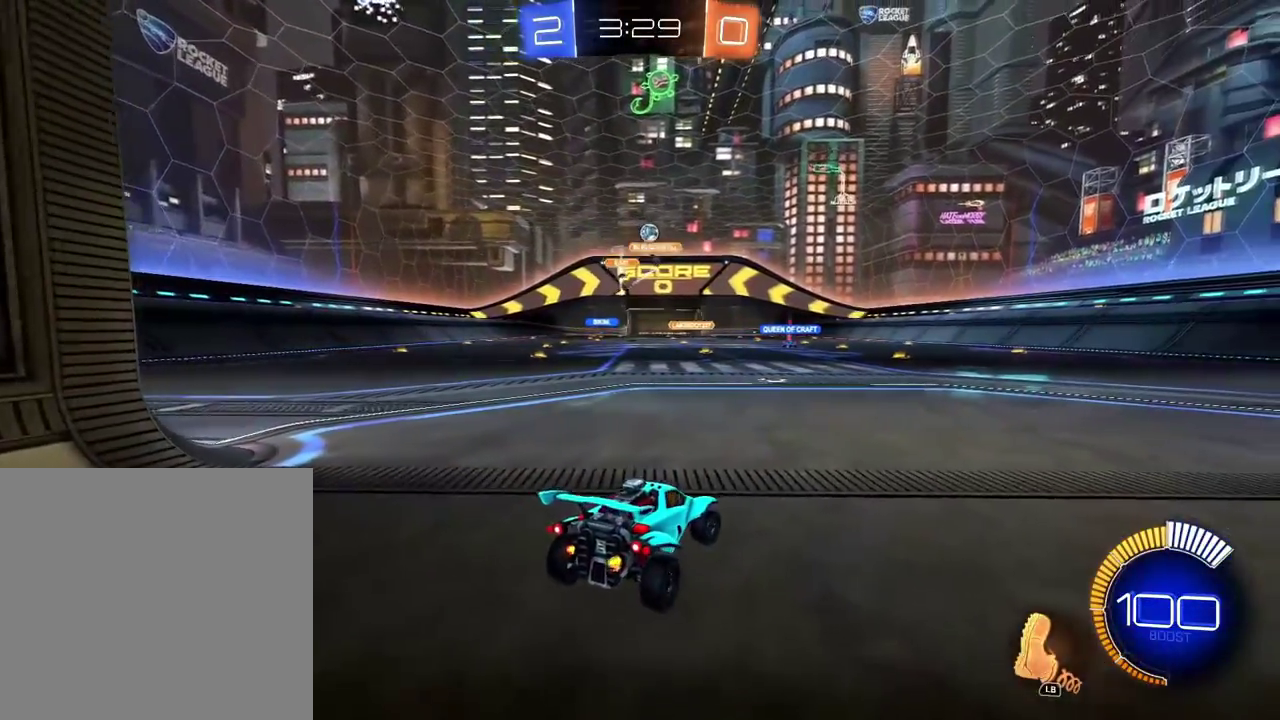
{"buttons": [], "left_stick": "center", "right_stick": "center", "events": [[33, "left_stick", "center"], [166, "left_stick", "right"], [233, "left_stick", "center"]]}
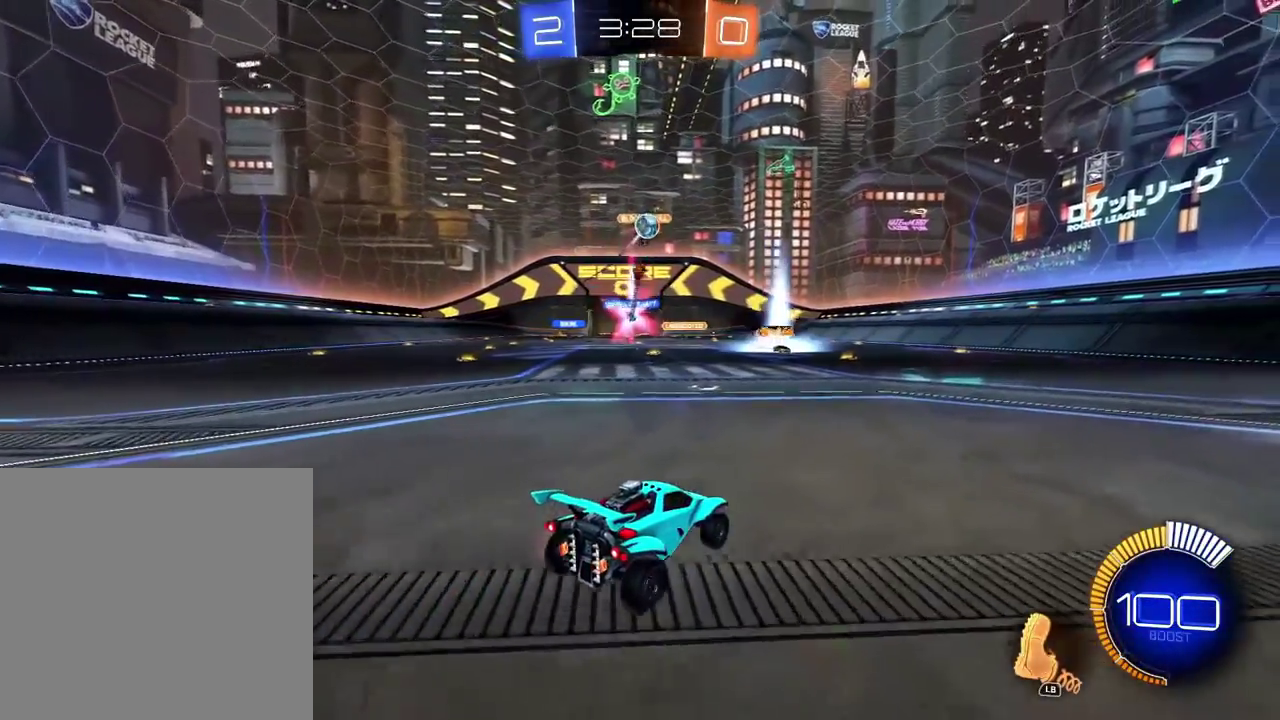
{"buttons": [], "left_stick": "center", "right_stick": "center", "events": [[150, "B", "down"], [167, "A", "down"], [167, "left_stick", "down"], [217, "Y", "down"], [267, "left_stick", "down-right"], [384, "Y", "up"], [384, "left_stick", "center"], [417, "A", "up"], [450, "B", "up"]]}
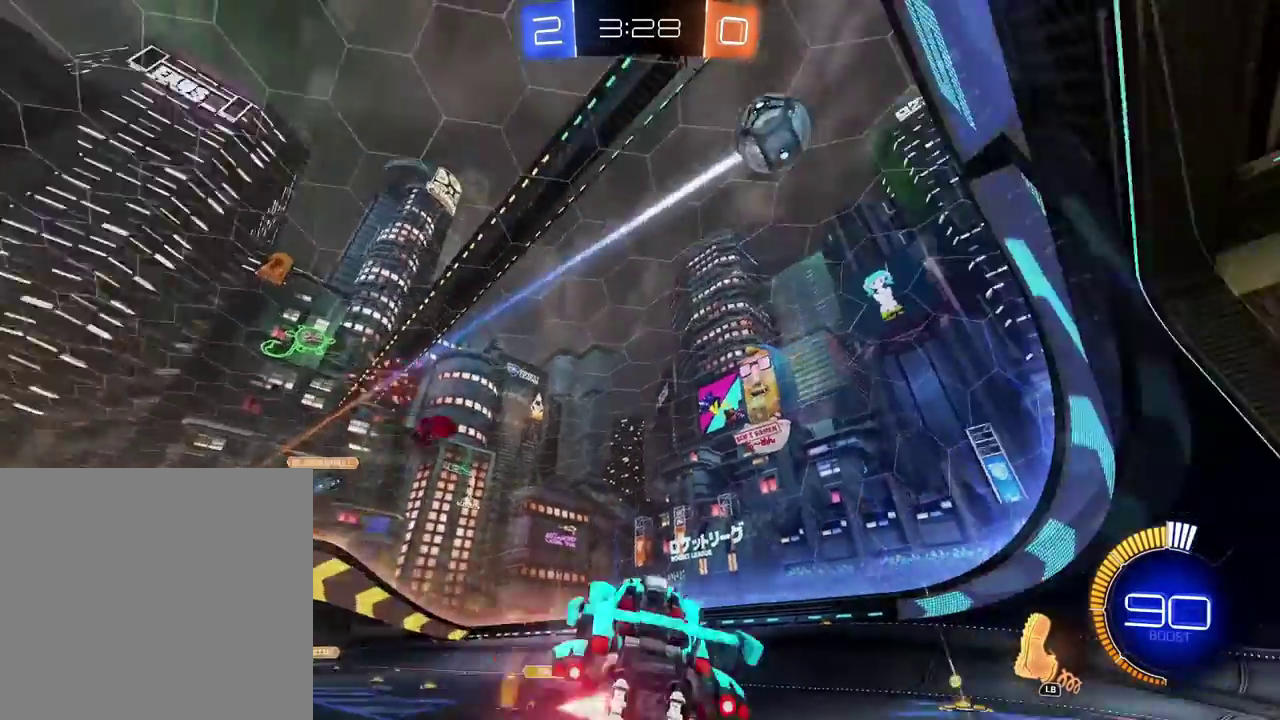
{"buttons": [], "left_stick": "center", "right_stick": "center"}
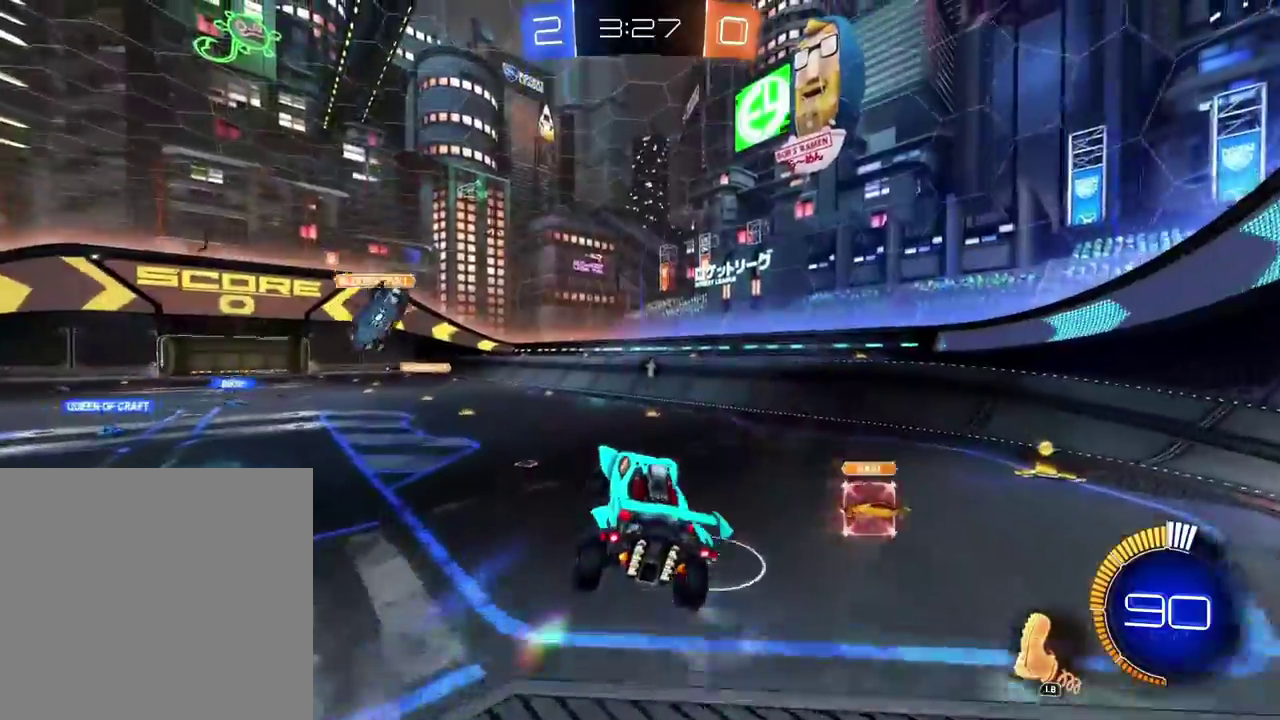
{"buttons": [], "left_stick": "down-right", "right_stick": "center", "events": [[300, "X", "down"], [400, "X", "up"], [417, "left_stick", "down-right"]]}
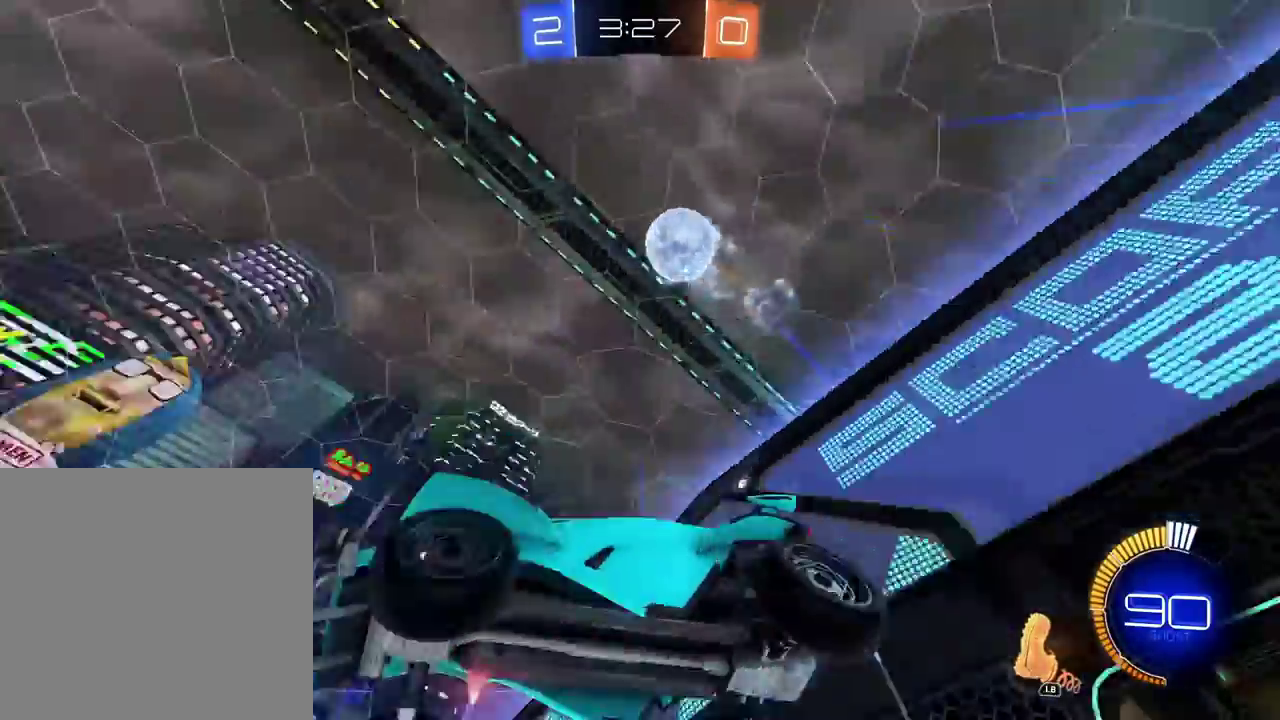
{"buttons": [], "left_stick": "right", "right_stick": "center"}
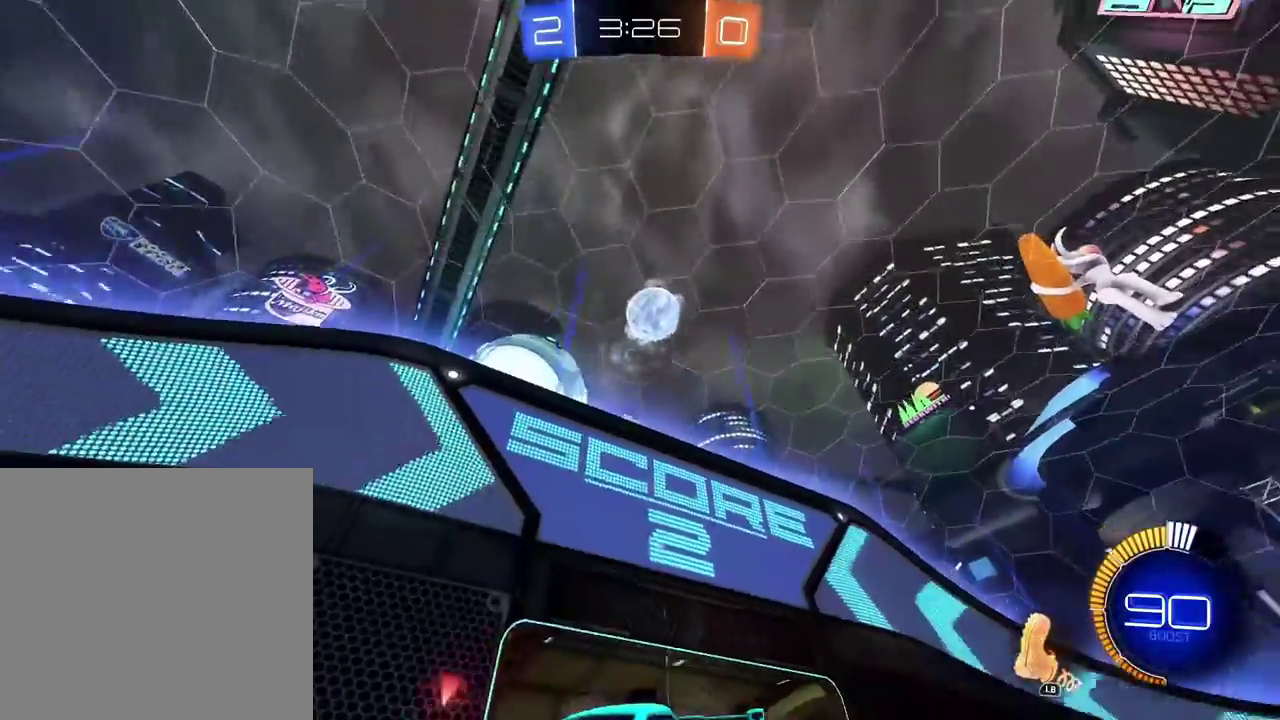
{"buttons": [], "left_stick": "right", "right_stick": "center", "events": [[33, "Y", "down"], [150, "Y", "up"]]}
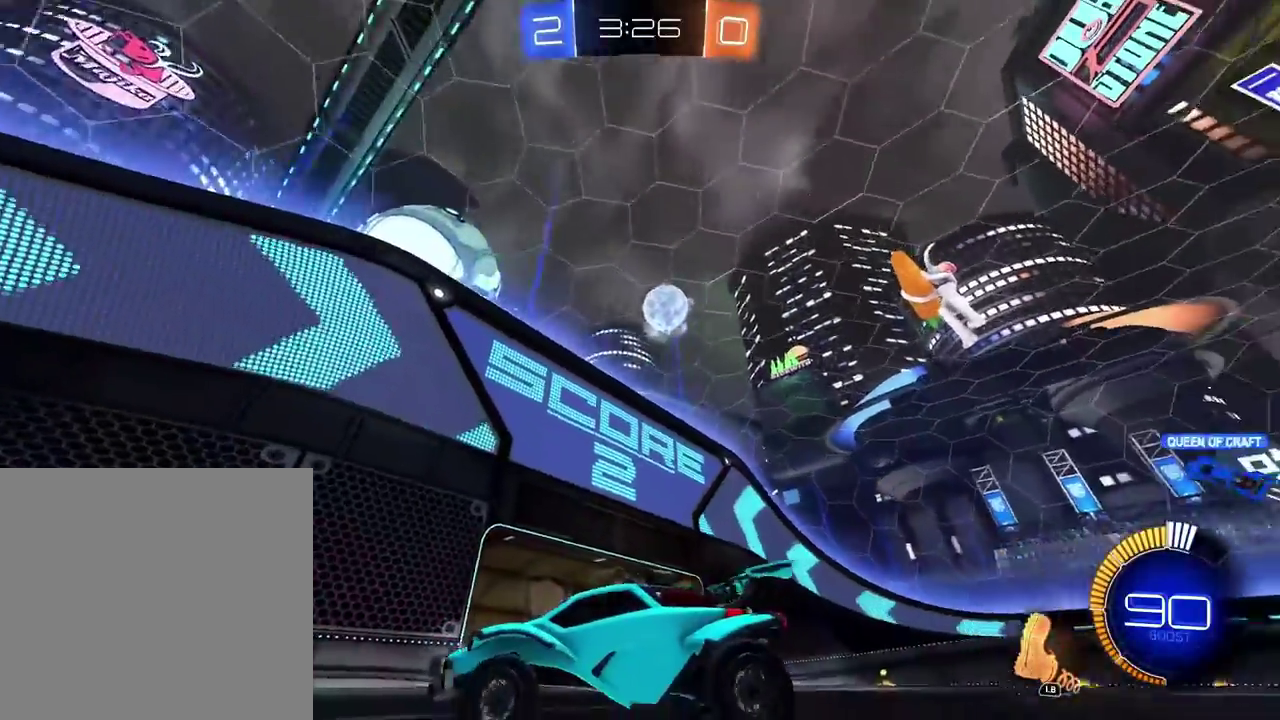
{"buttons": [], "left_stick": "center", "right_stick": "center"}
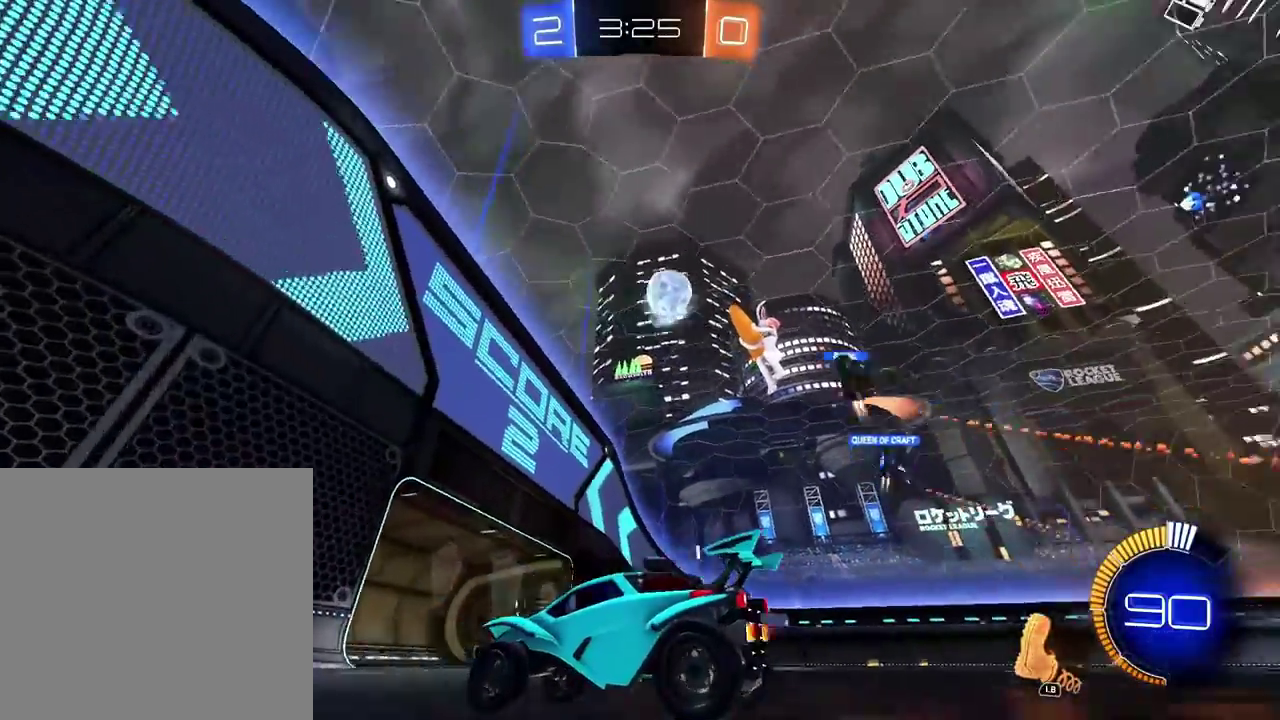
{"buttons": [], "left_stick": "center", "right_stick": "center", "events": []}
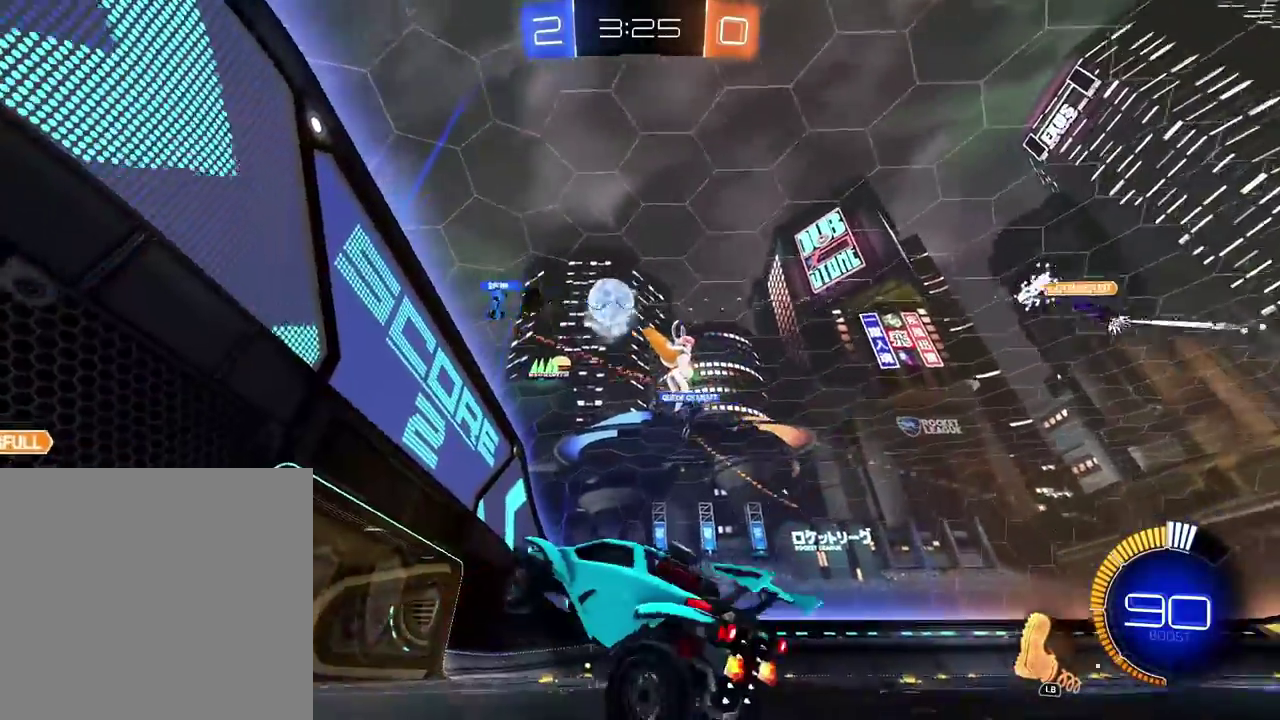
{"buttons": [], "left_stick": "up-right", "right_stick": "center"}
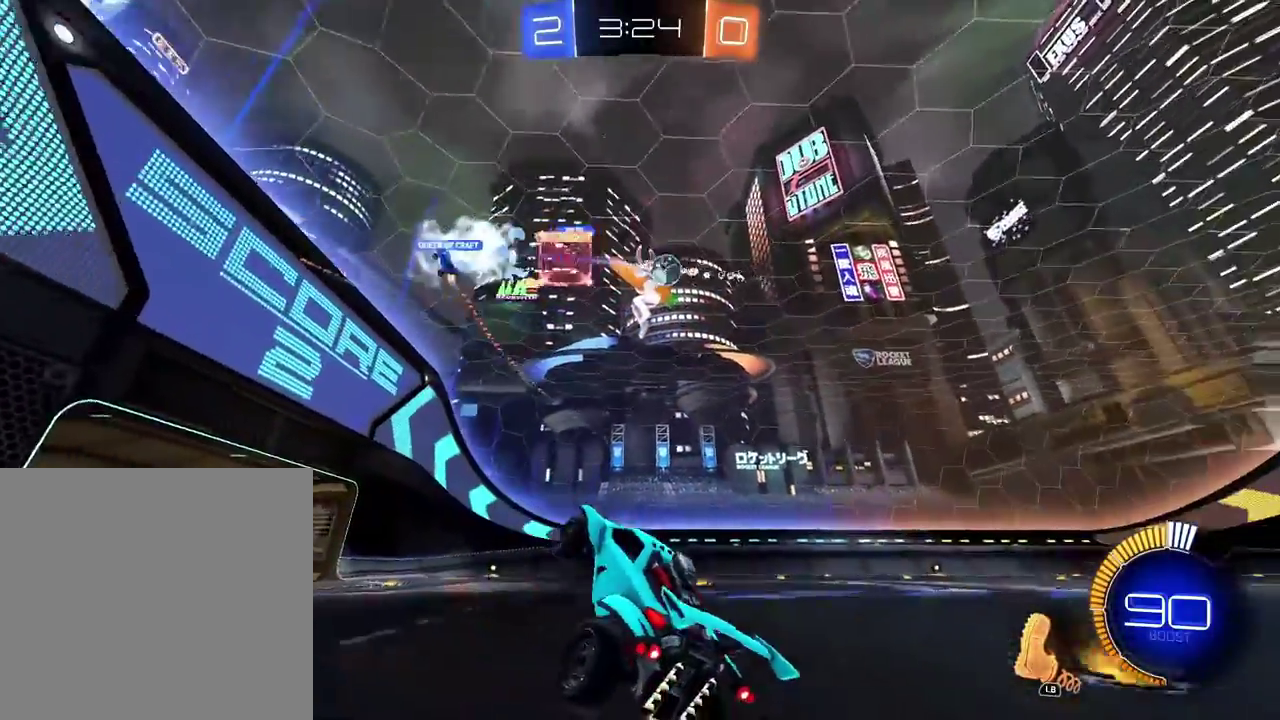
{"buttons": ["B"], "left_stick": "up-right", "right_stick": "center", "events": [[467, "B", "down"]]}
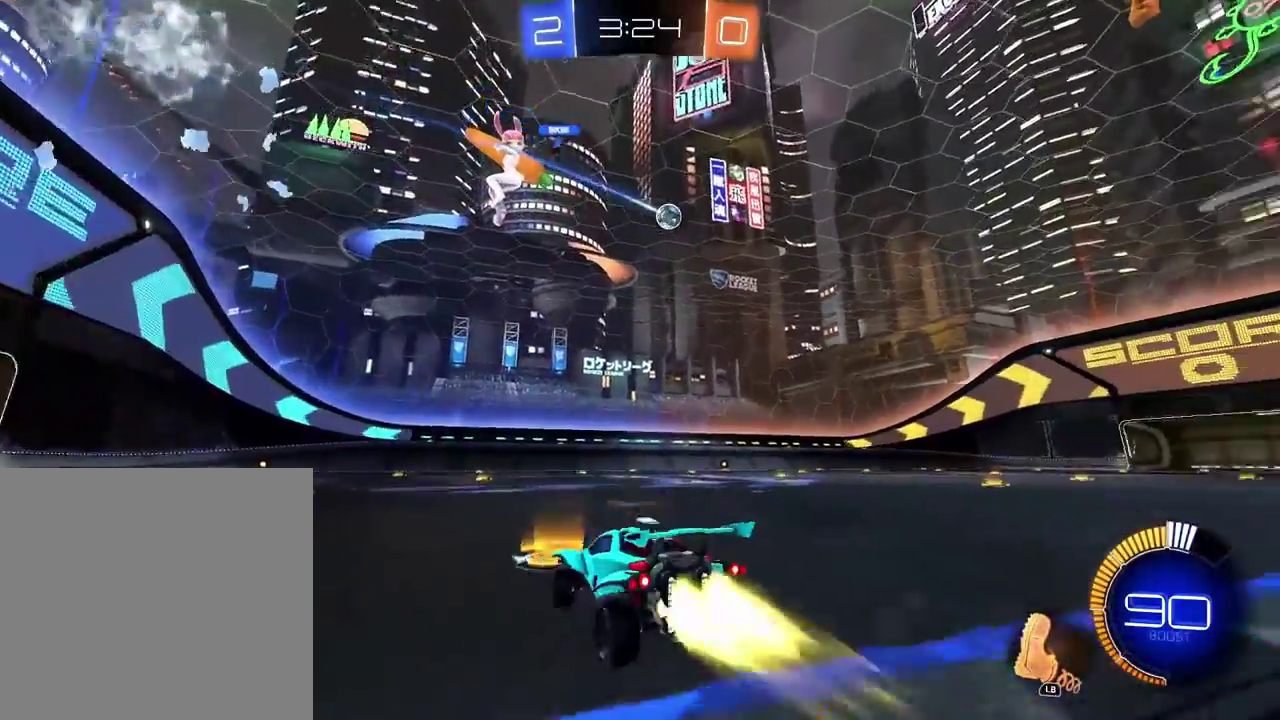
{"buttons": ["B"], "left_stick": "right", "right_stick": "center", "events": [[116, "left_stick", "right"]]}
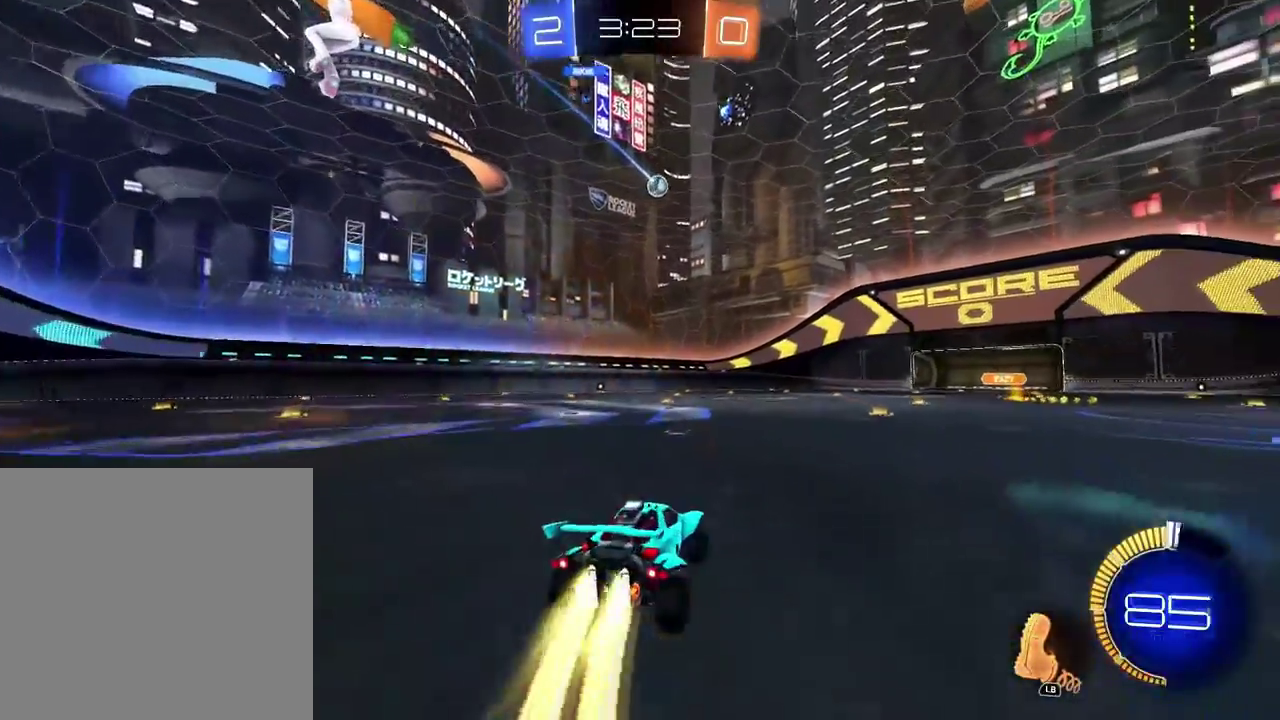
{"buttons": [], "left_stick": "up", "right_stick": "center"}
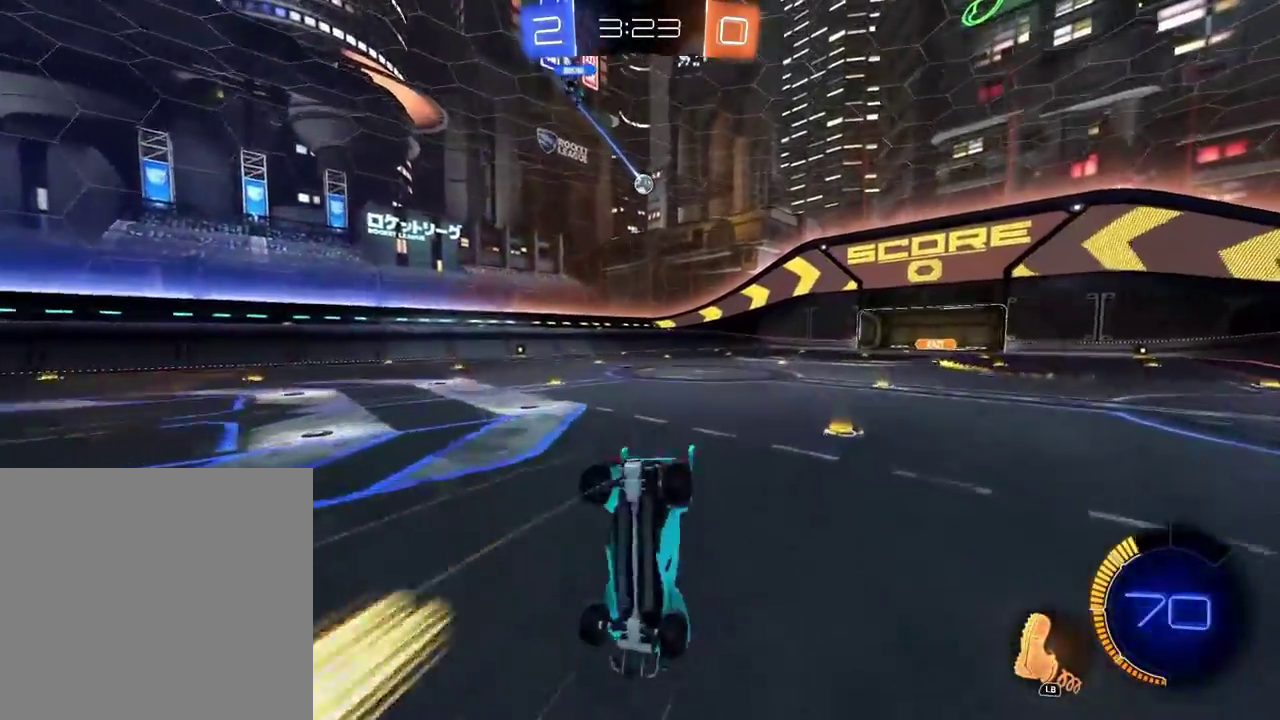
{"buttons": [], "left_stick": "center", "right_stick": "center"}
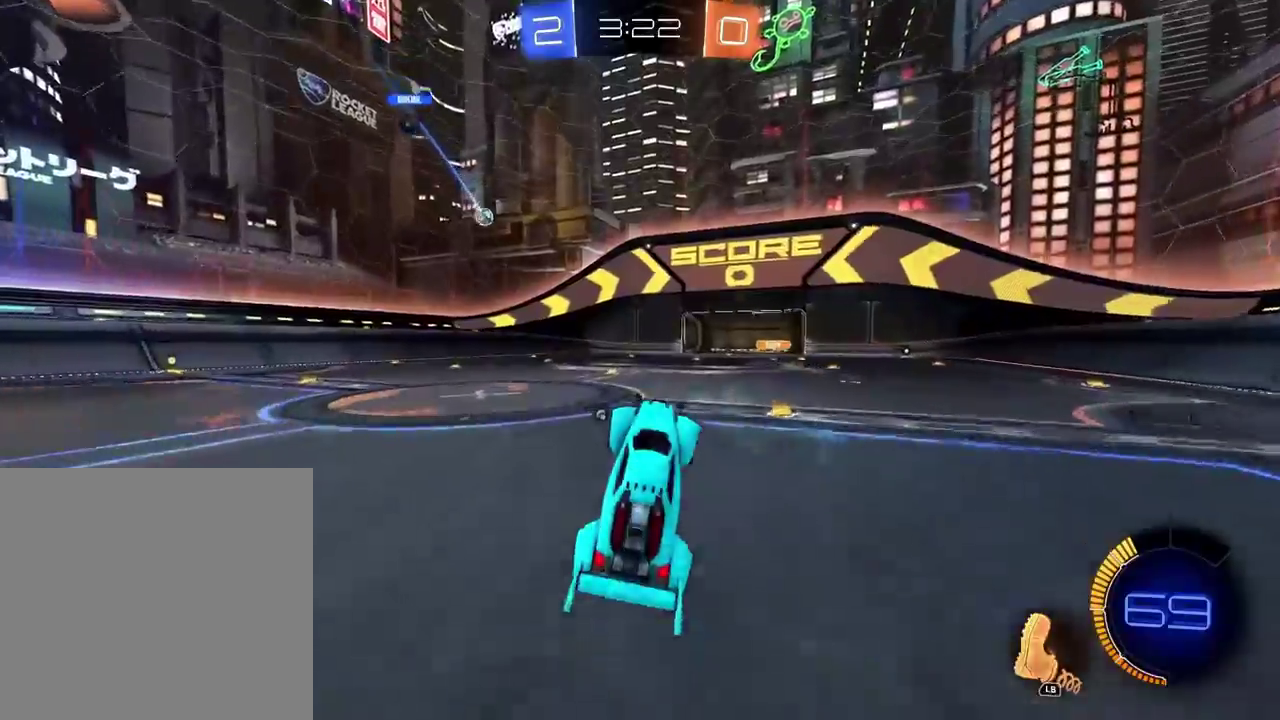
{"buttons": ["B"], "left_stick": "left", "right_stick": "center"}